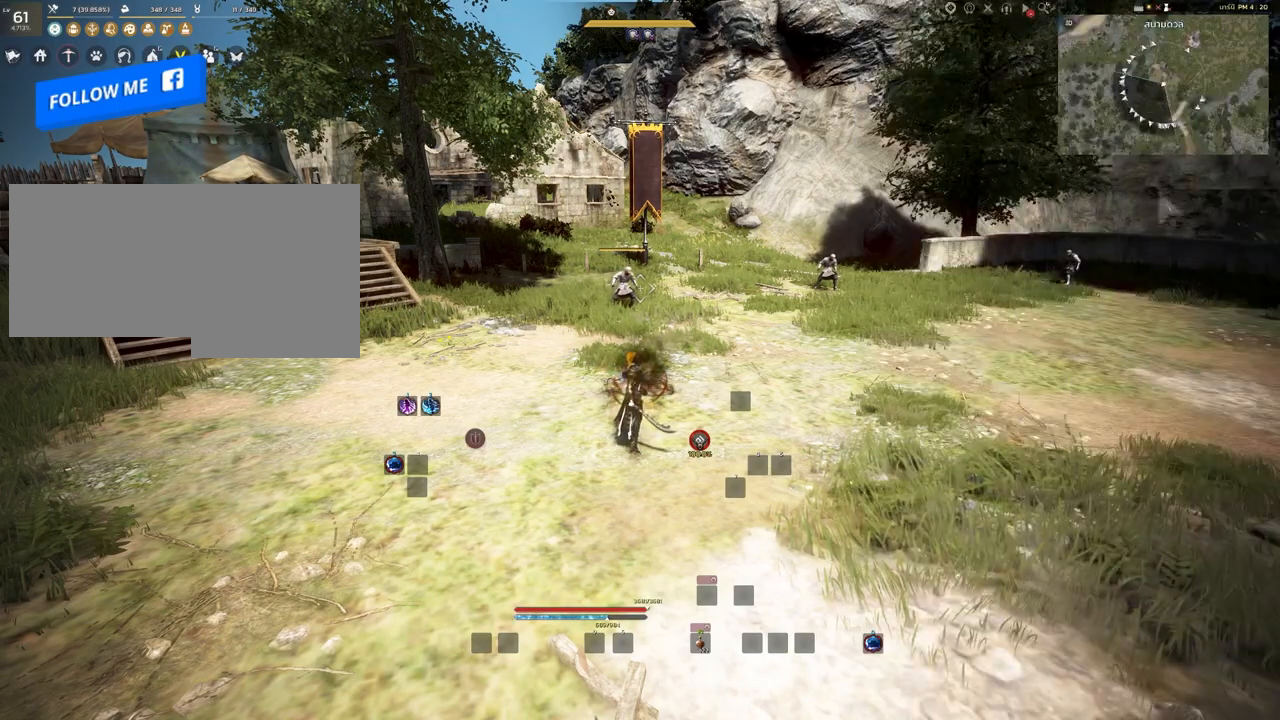
Gameplay with keyboard and mouse; each line is a JSON object with the keys and mouse buttons held at the frame after it. "events" lists presses ("down") and releases ("up") of "a", "c", "d", "e", "s", "shift", "space", "tab", "w", "mouse_left" and "mouse_right" between this image and that frame as [ms after this image, input, new state], when the widget could be followed in between. "mouse_left", "mouse_right" = the "left", "right" buttons of the "mouse" list. No other keys are recorded. Mouse movement is not recorded. Not read: other_keys.
{"keys": ["w"], "mouse": ["right"], "events": [[233, "w", "down"], [400, "mouse_right", "down"]]}
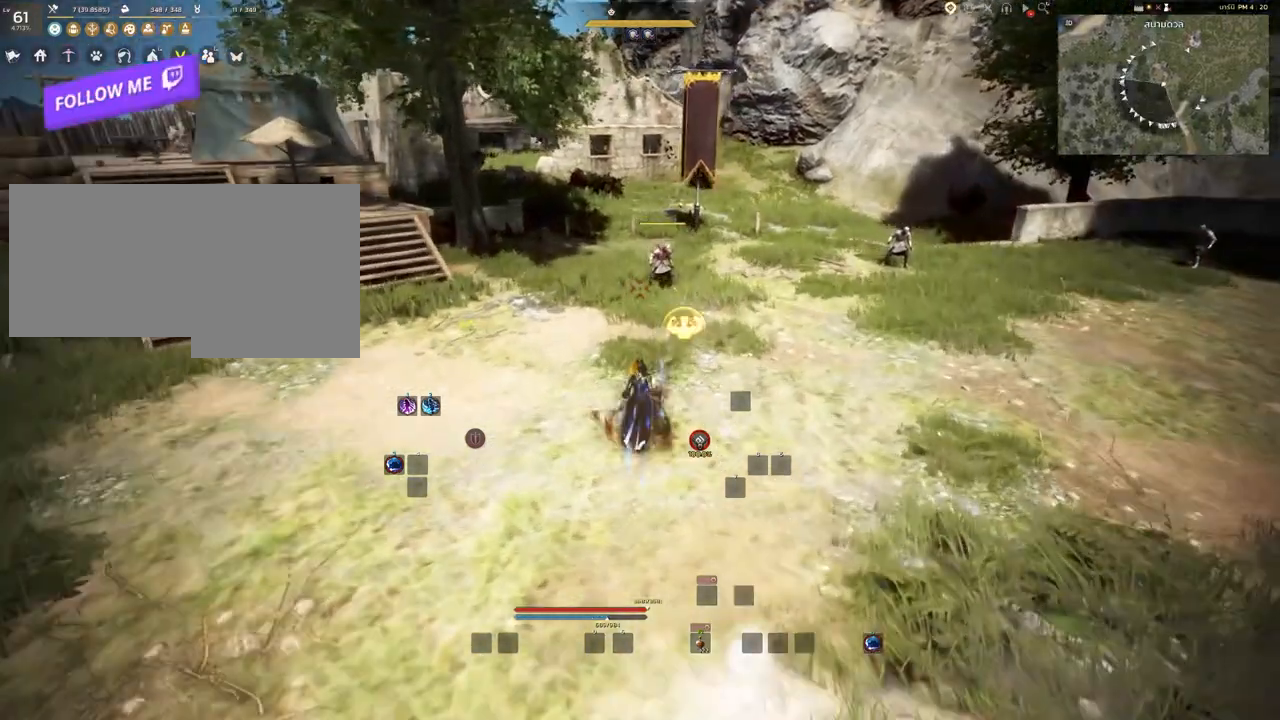
{"keys": [], "mouse": ["right"], "events": [[167, "w", "up"]]}
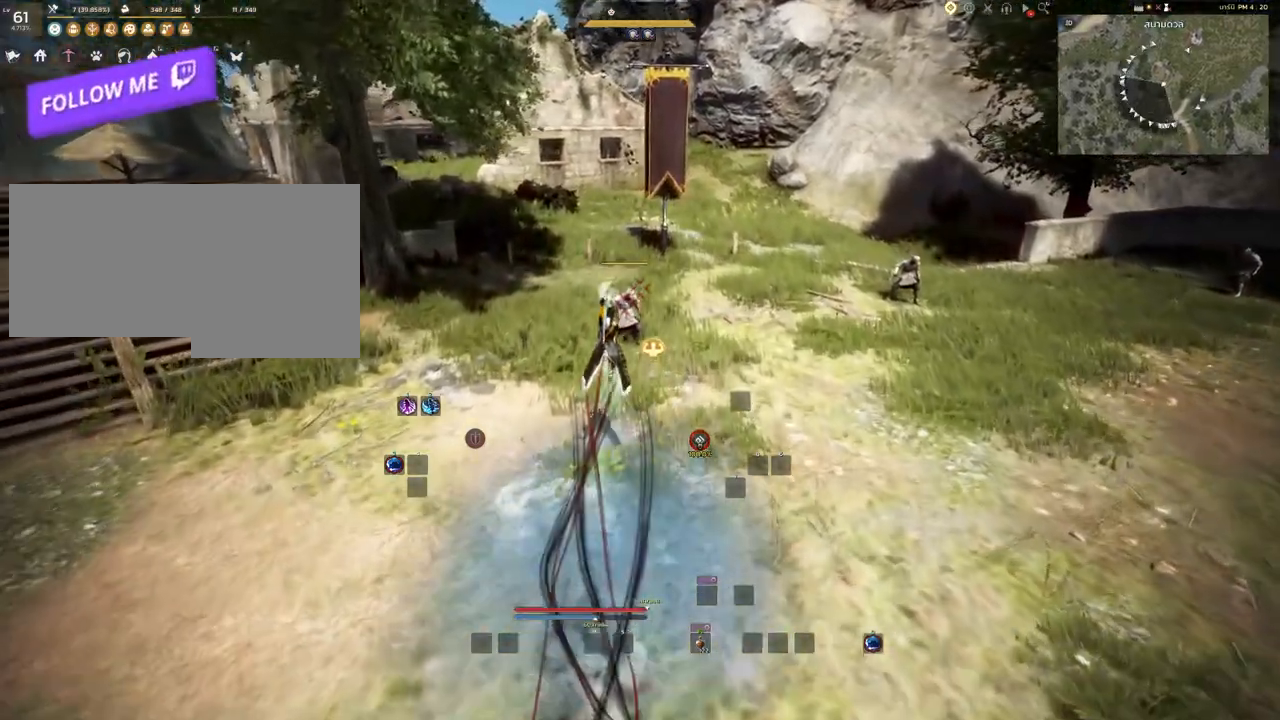
{"keys": [], "mouse": ["right"], "events": []}
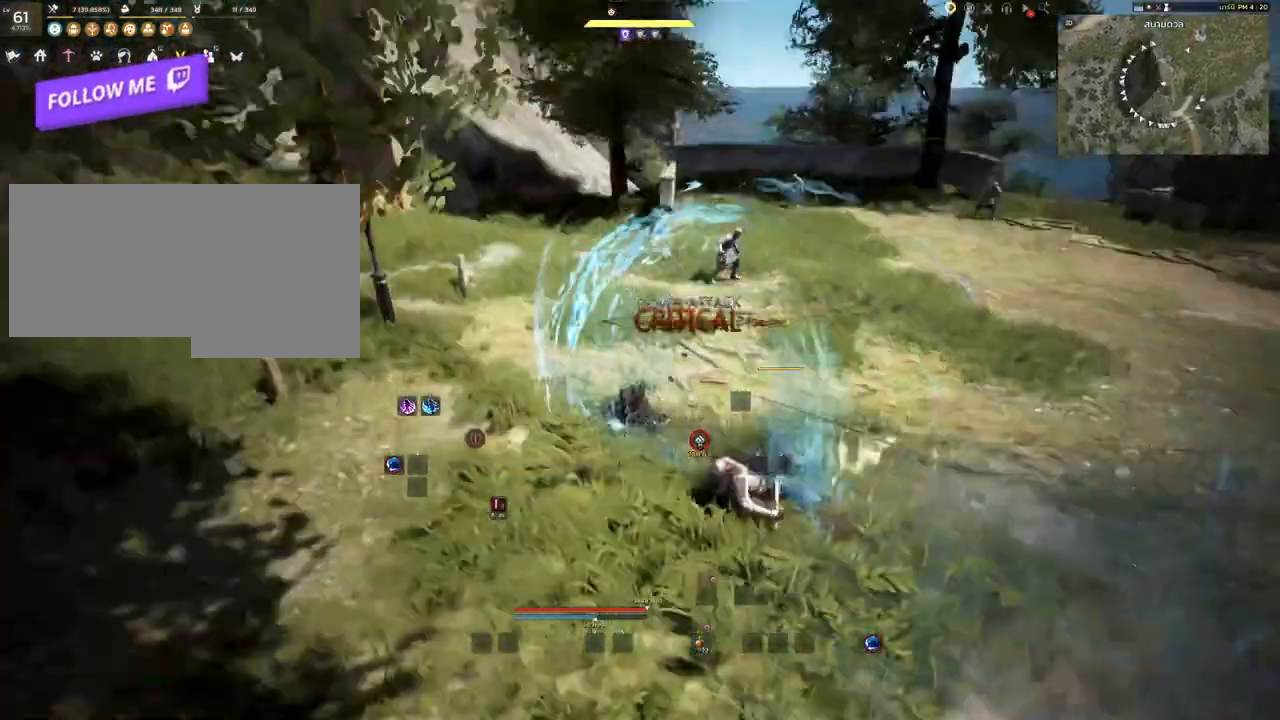
{"keys": [], "mouse": [], "events": [[83, "mouse_right", "up"]]}
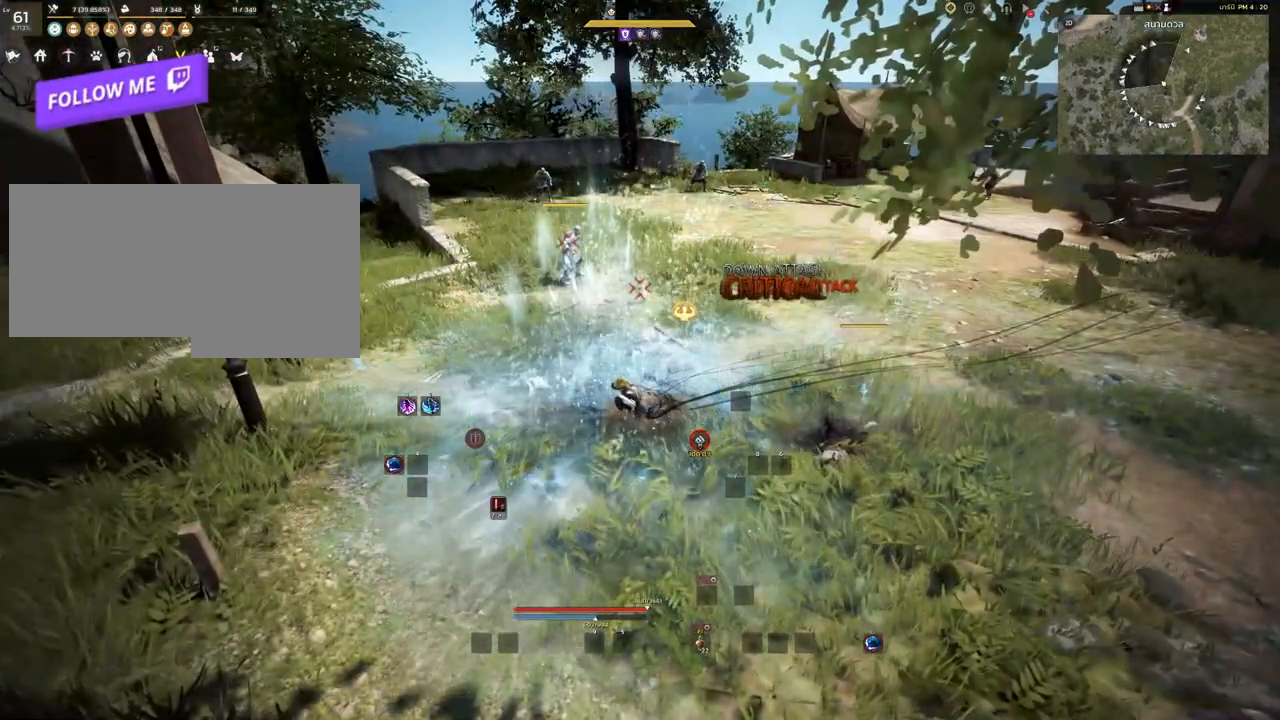
{"keys": [], "mouse": [], "events": []}
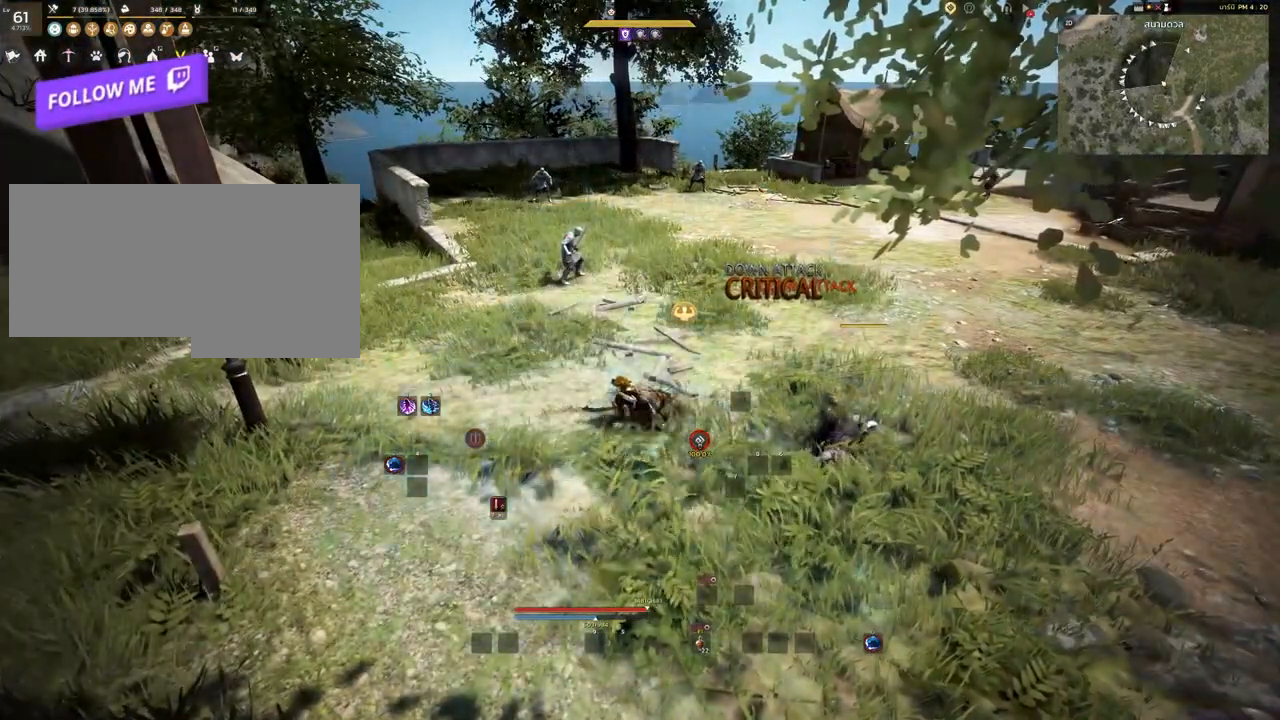
{"keys": [], "mouse": [], "events": []}
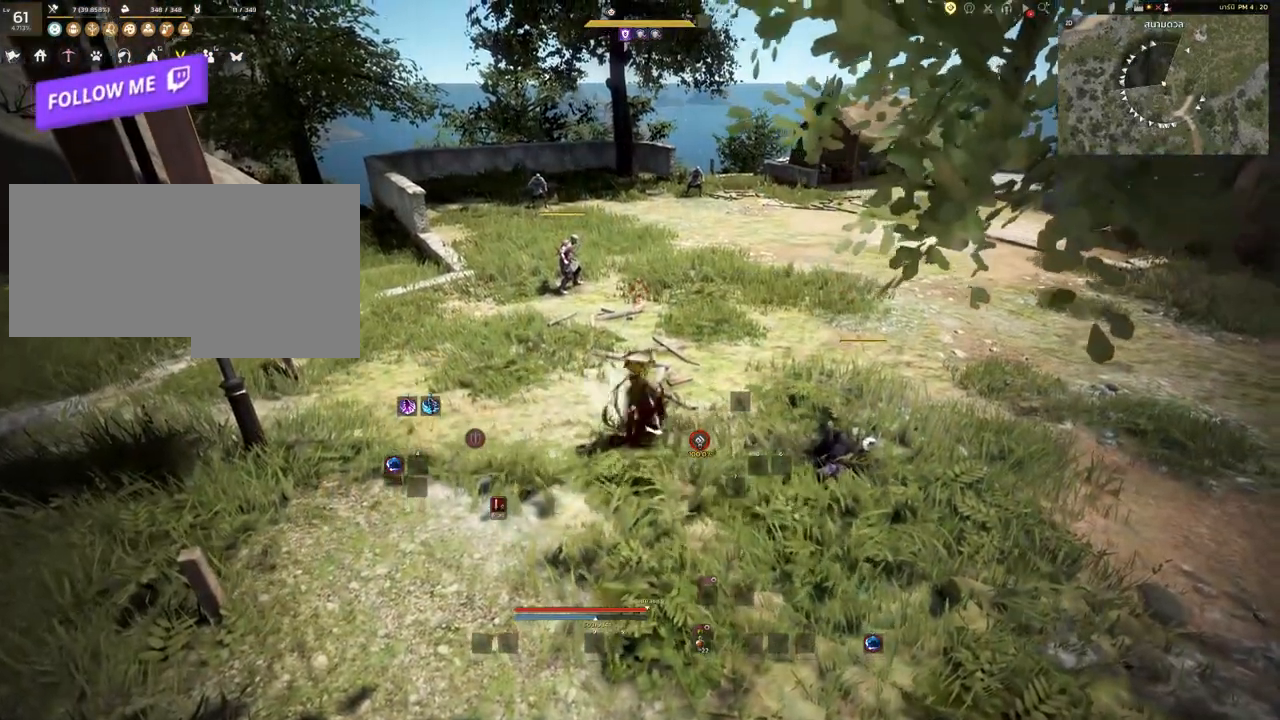
{"keys": ["d", "w"], "mouse": [], "events": [[100, "d", "down"], [467, "w", "down"]]}
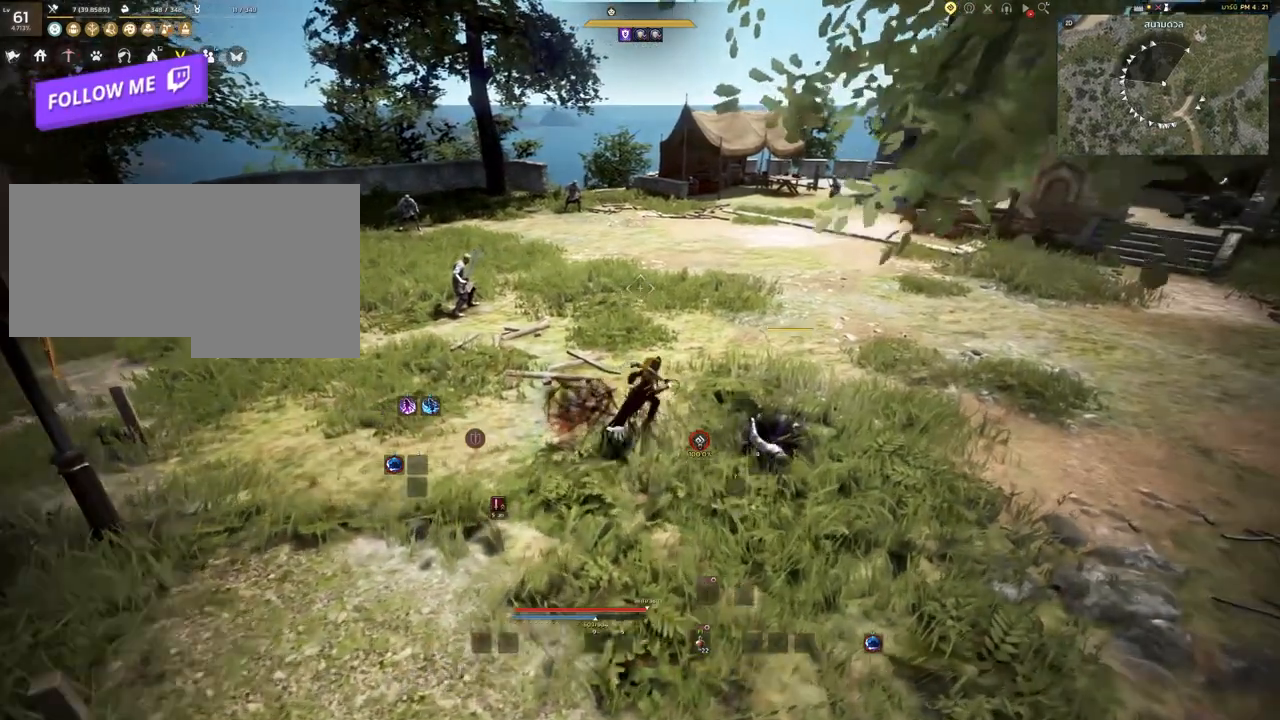
{"keys": ["d", "w"], "mouse": [], "events": []}
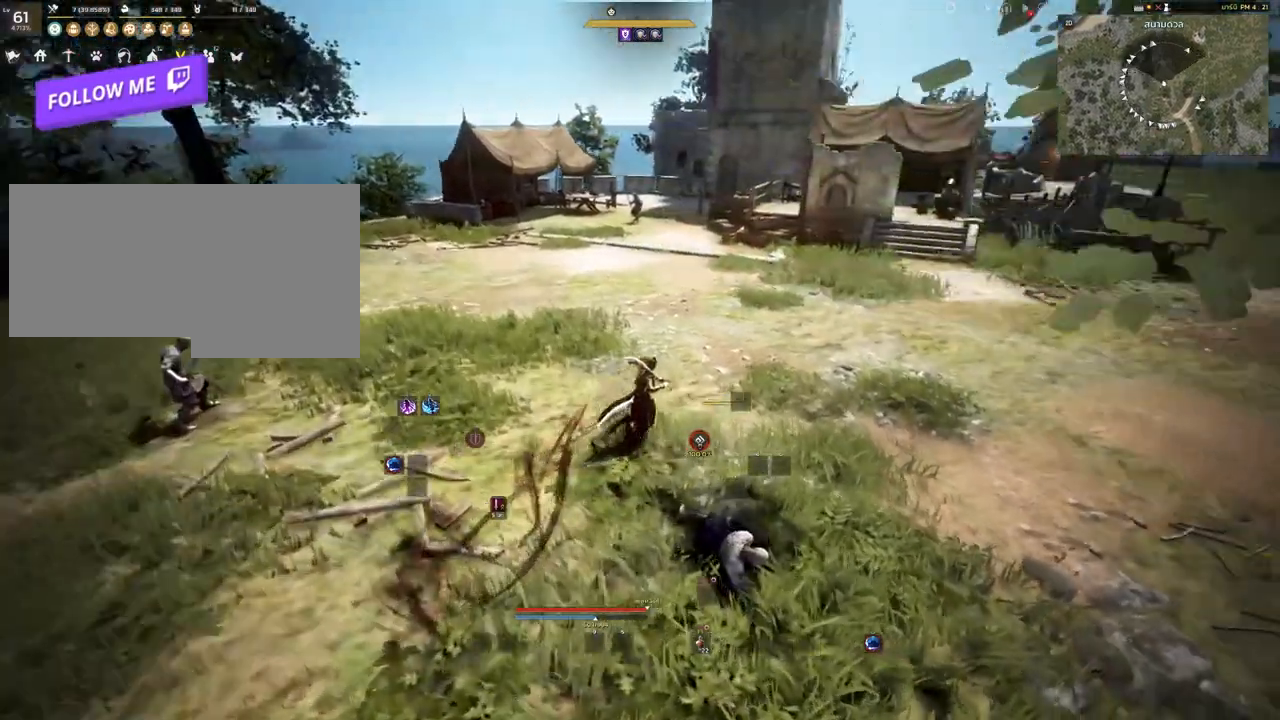
{"keys": ["d", "w"], "mouse": [], "events": []}
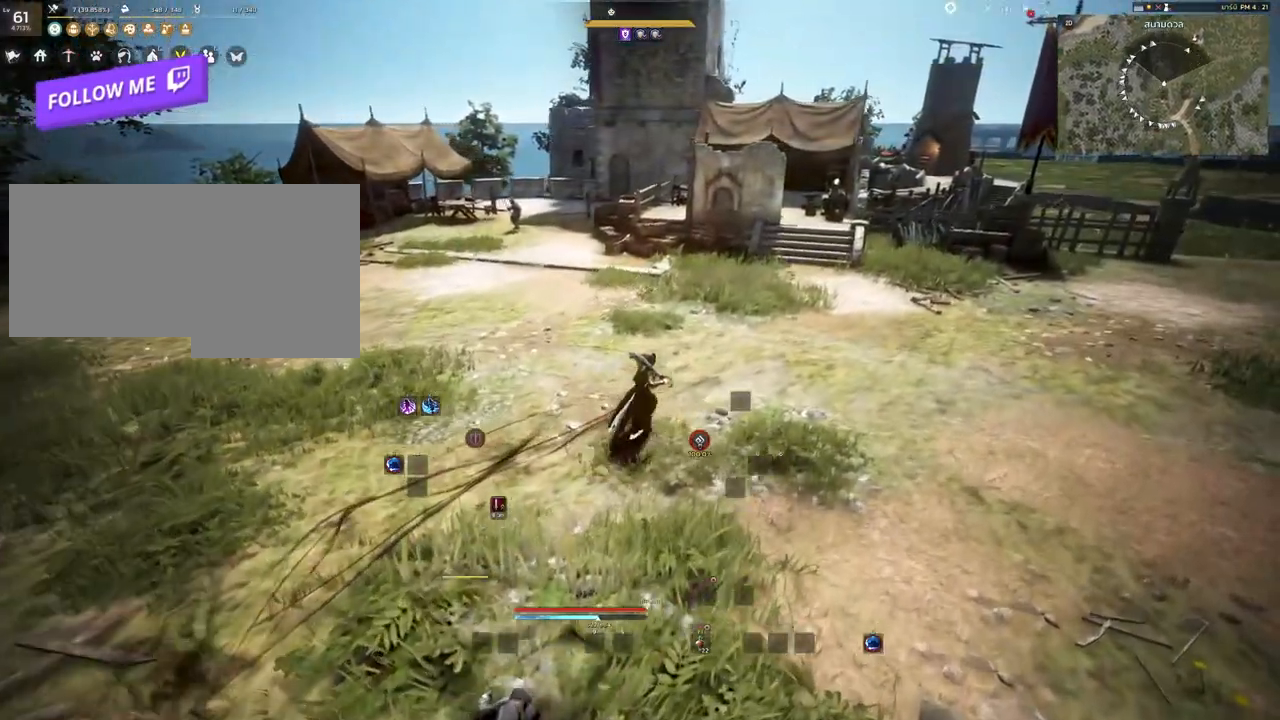
{"keys": ["d"], "mouse": [], "events": [[317, "w", "up"]]}
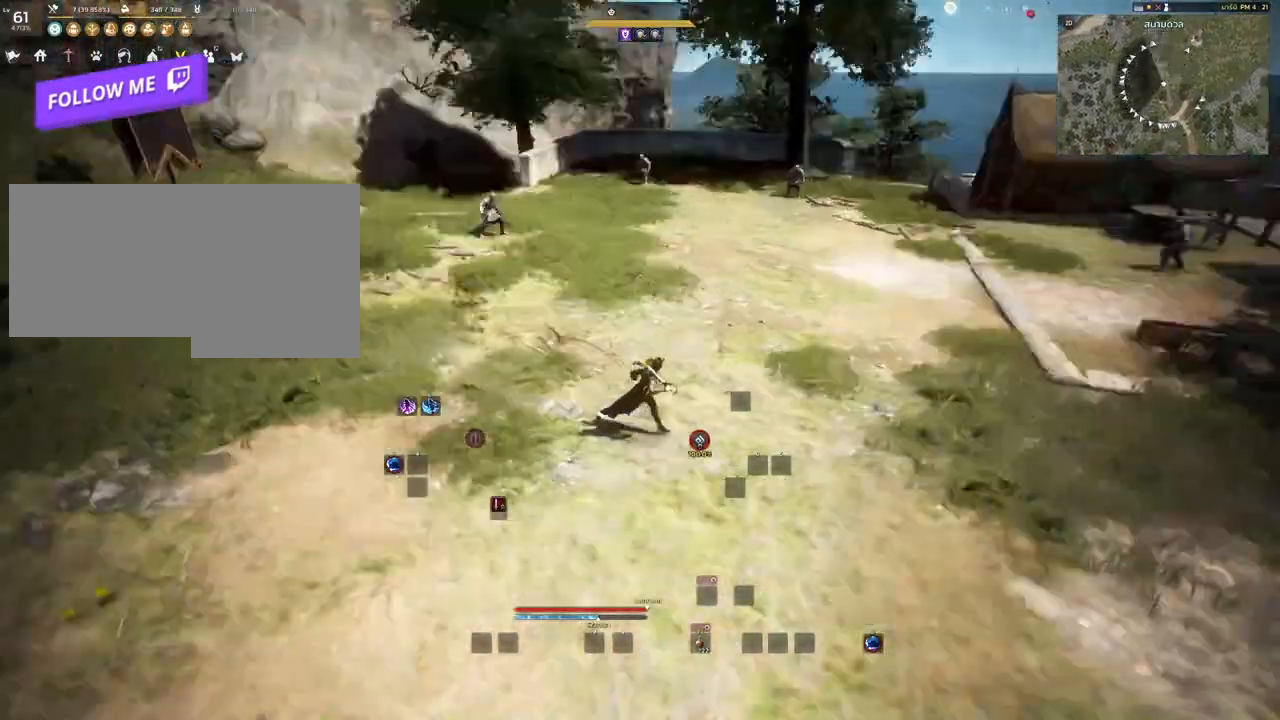
{"keys": ["a", "s"], "mouse": [], "events": [[183, "s", "down"], [233, "d", "up"], [333, "a", "down"]]}
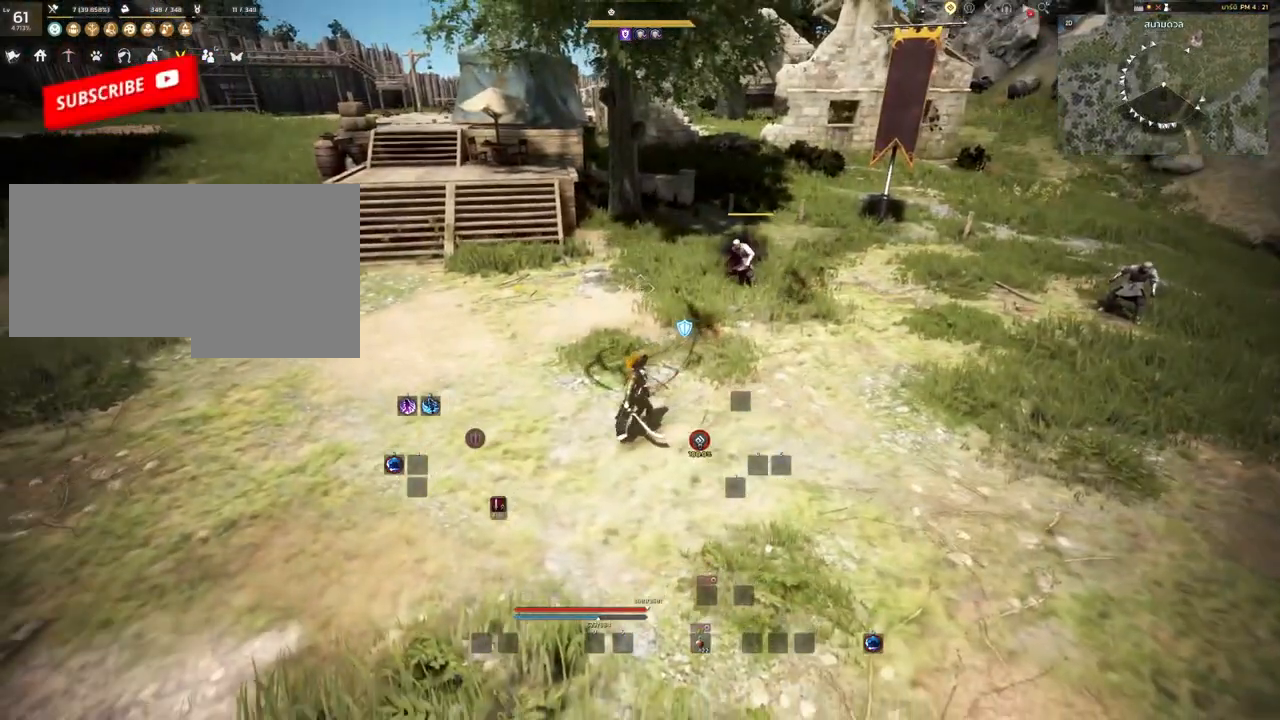
{"keys": [], "mouse": [], "events": [[317, "a", "up"], [483, "s", "up"]]}
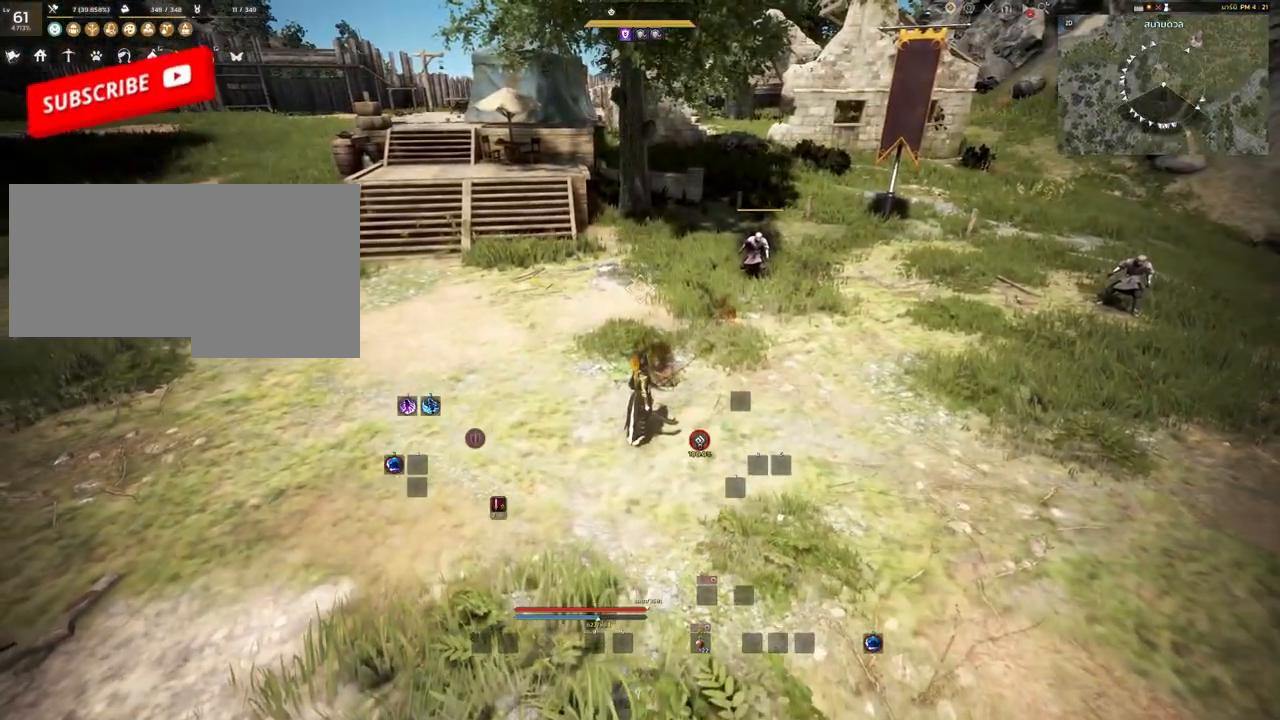
{"keys": [], "mouse": [], "events": []}
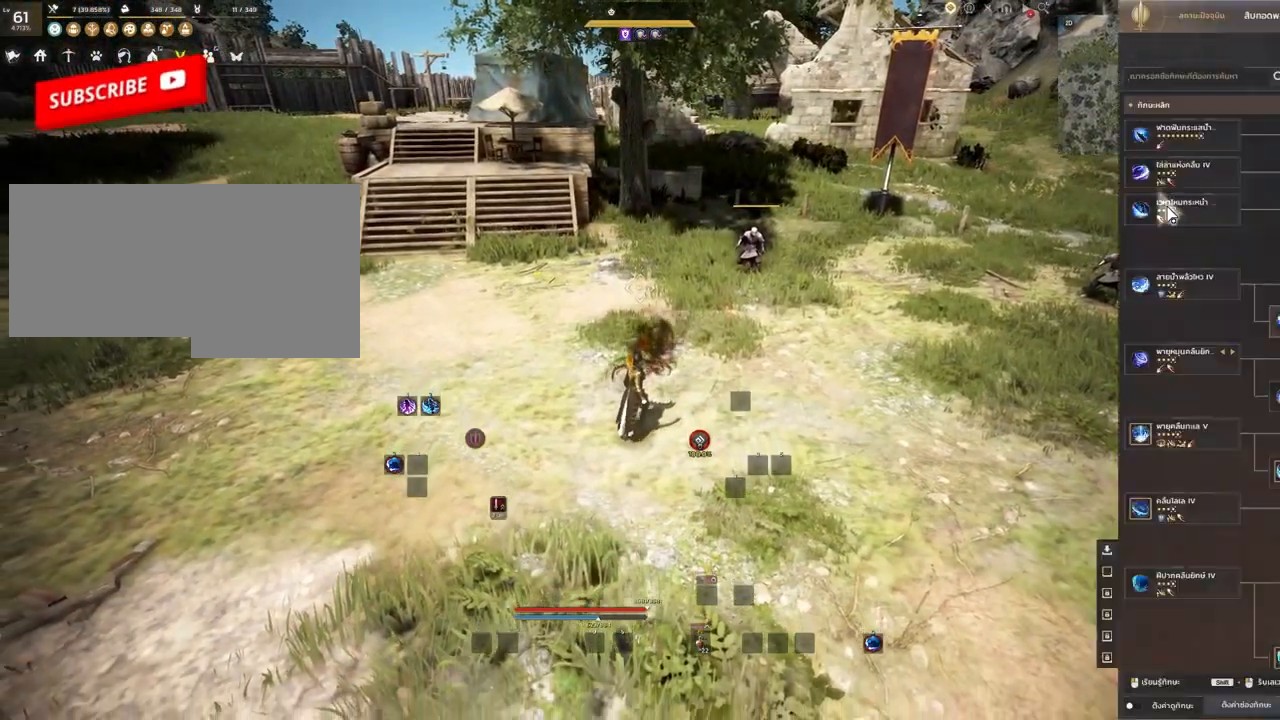
{"keys": [], "mouse": [], "events": []}
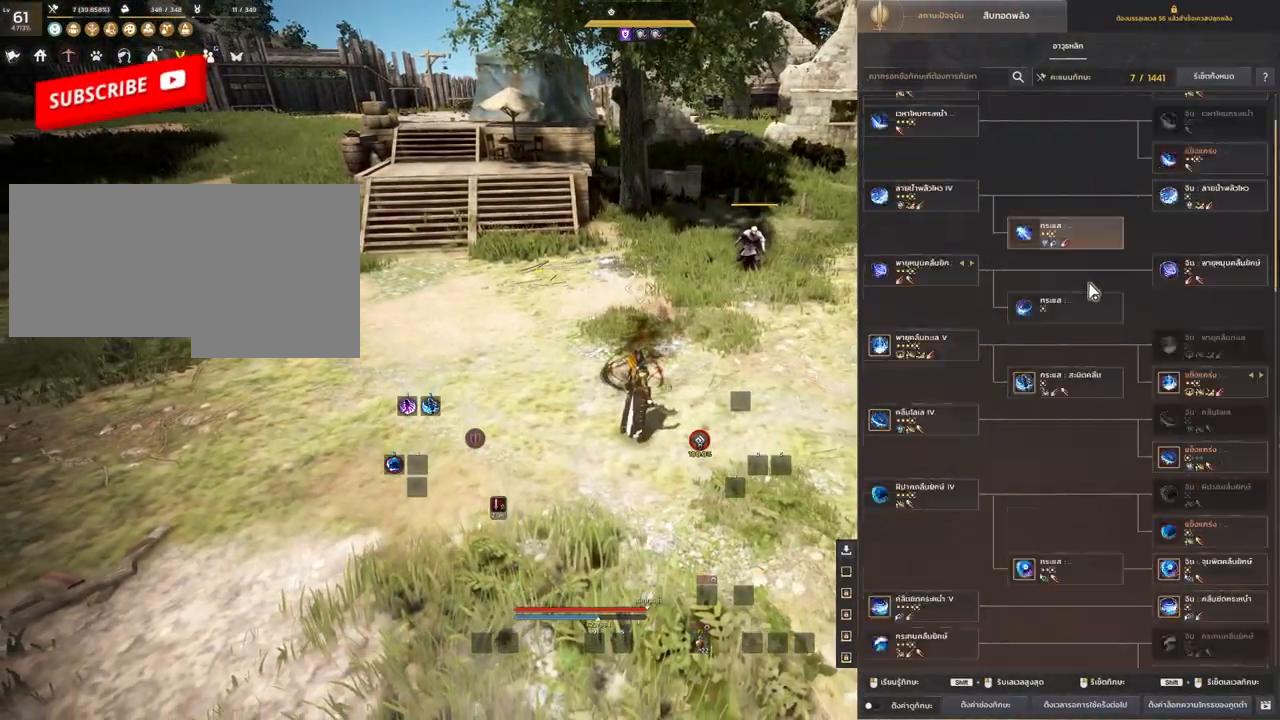
{"keys": [], "mouse": [], "events": []}
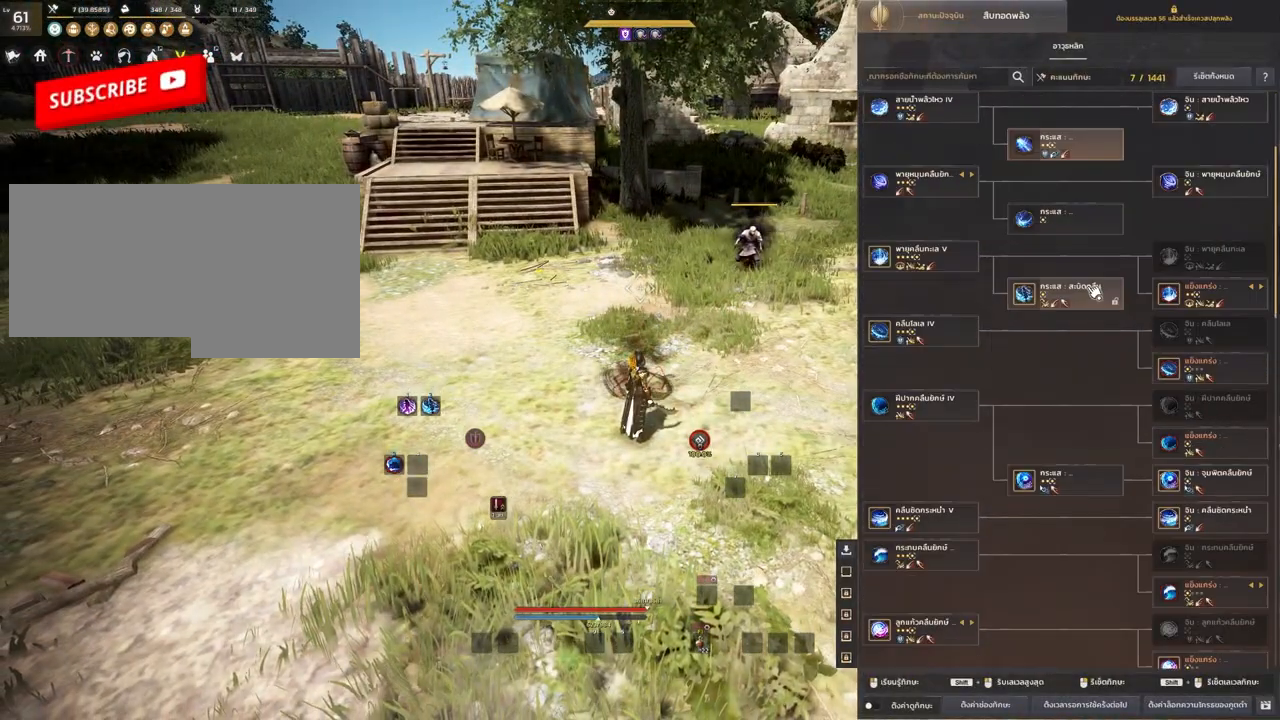
{"keys": [], "mouse": [], "events": []}
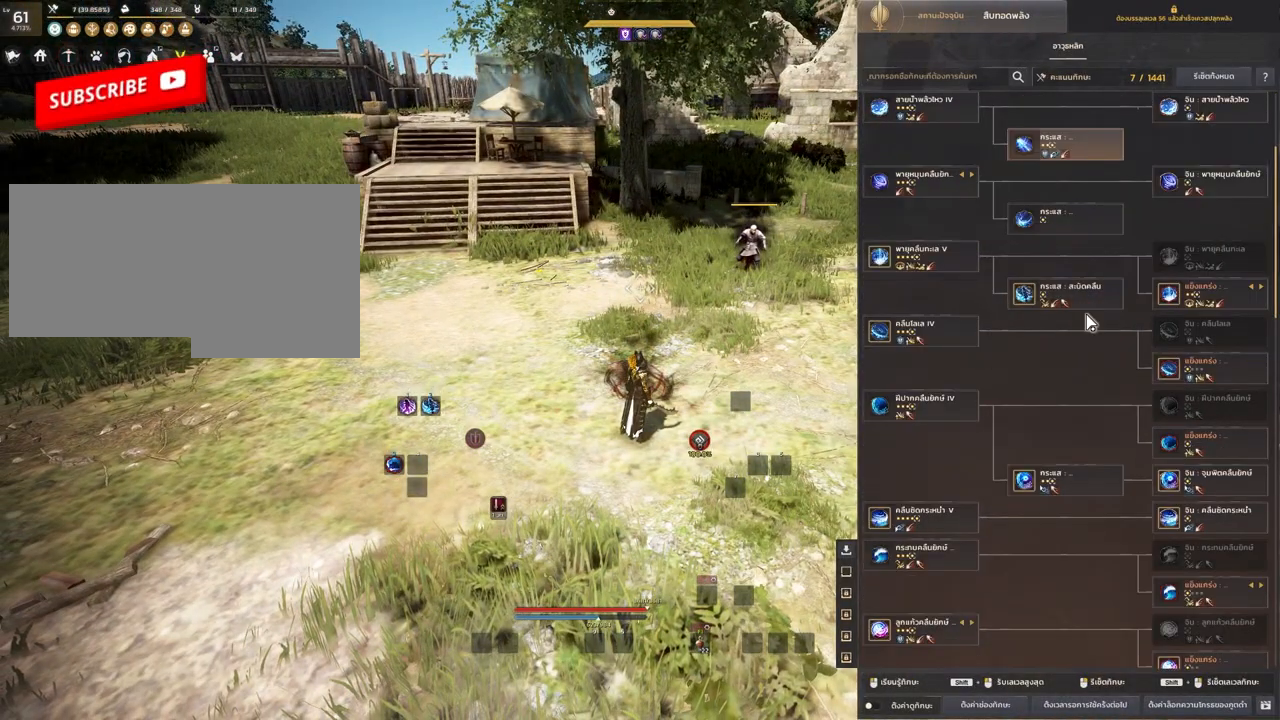
{"keys": [], "mouse": [], "events": []}